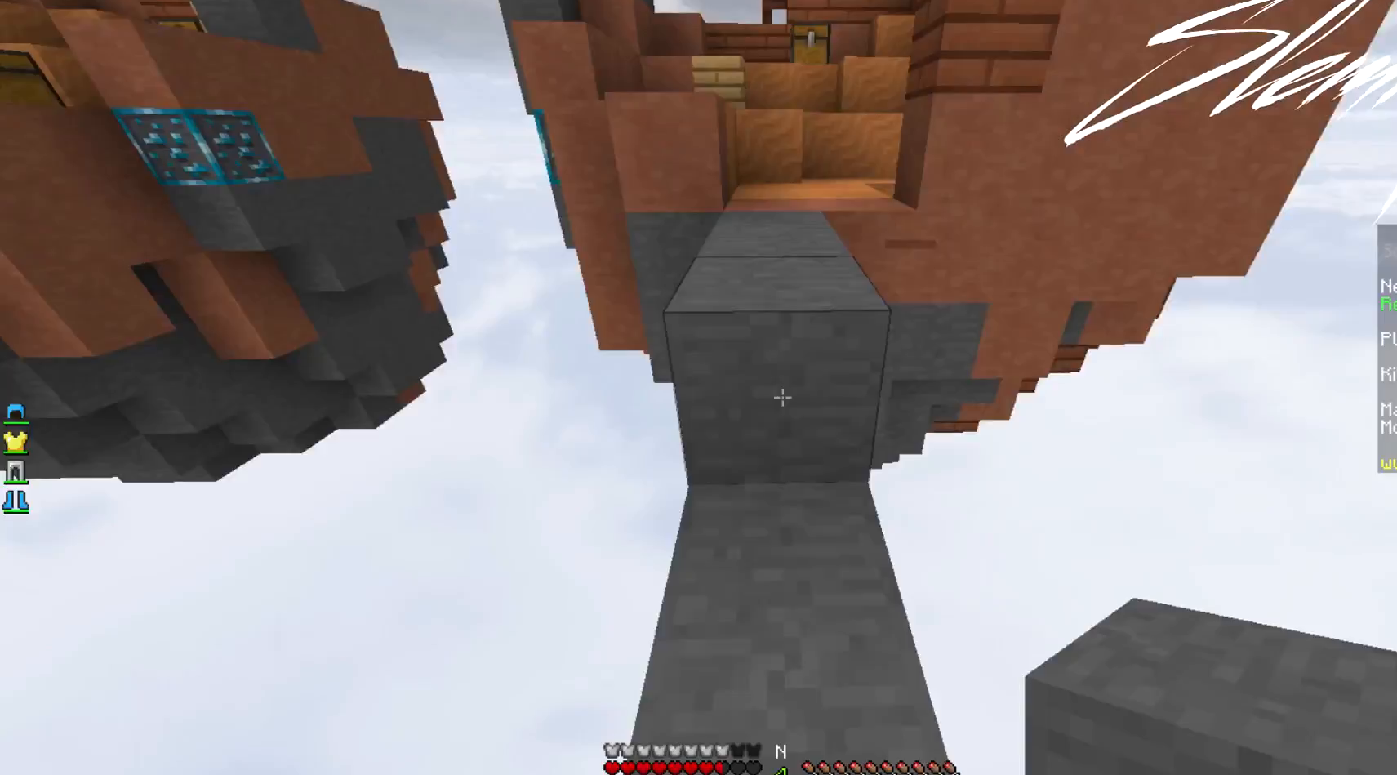
Gameplay with keyboard and mouse; each line is a JSON object with the keys and mouse buttons held at the frame after it. "events" lists presses ("down") and releases ("up") of "a", "d", "s", "w", "mouse_left" and "mouse_right" between this image and that frame as [ms after this image, input, new state], when the widget could be followed in between. "mouse_left", "mouse_right" = the "left", "right" buttons of the "mouse" list. No other keys are recorded. Fast repeated clicks can show as one long hold. Mouse movement is not recorded.
{"keys": ["w"], "mouse": [], "events": [[100, "w", "down"]]}
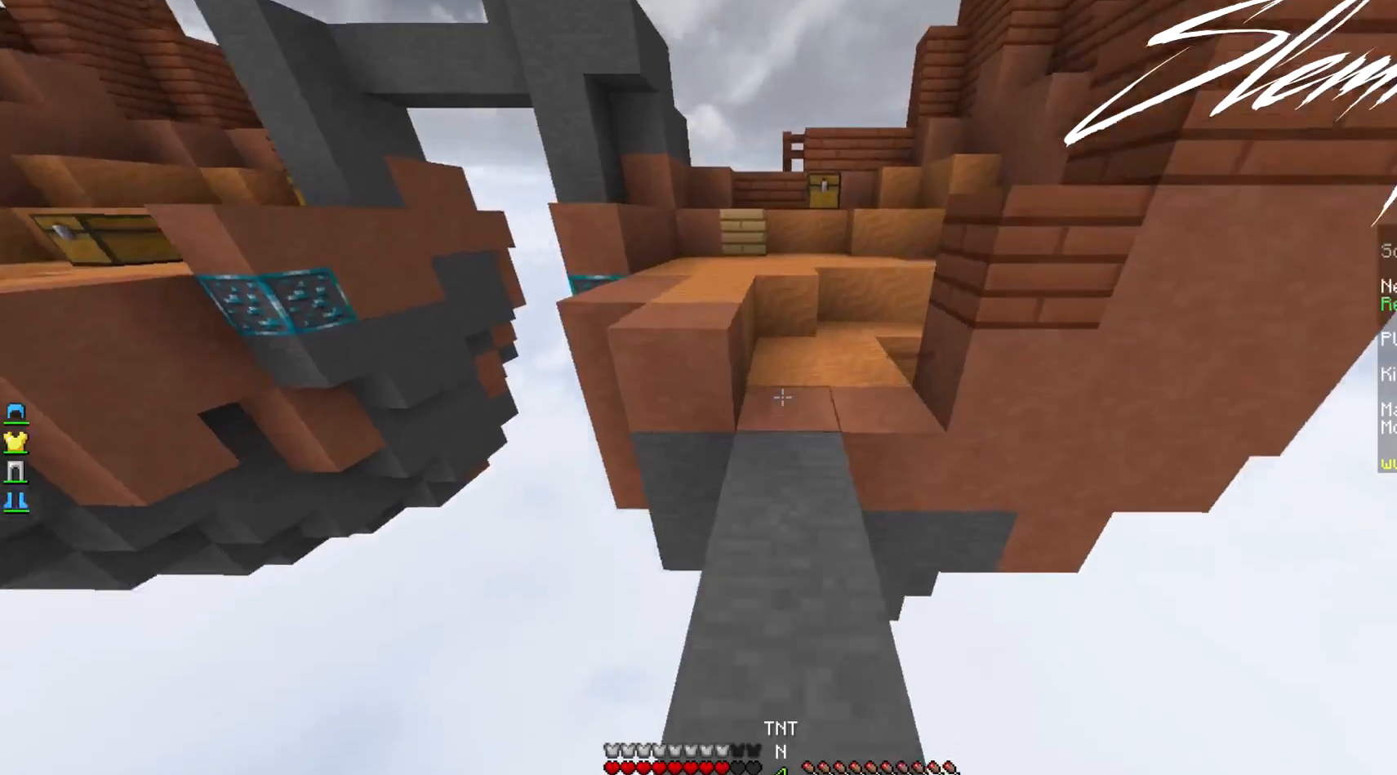
{"keys": ["w"], "mouse": [], "events": []}
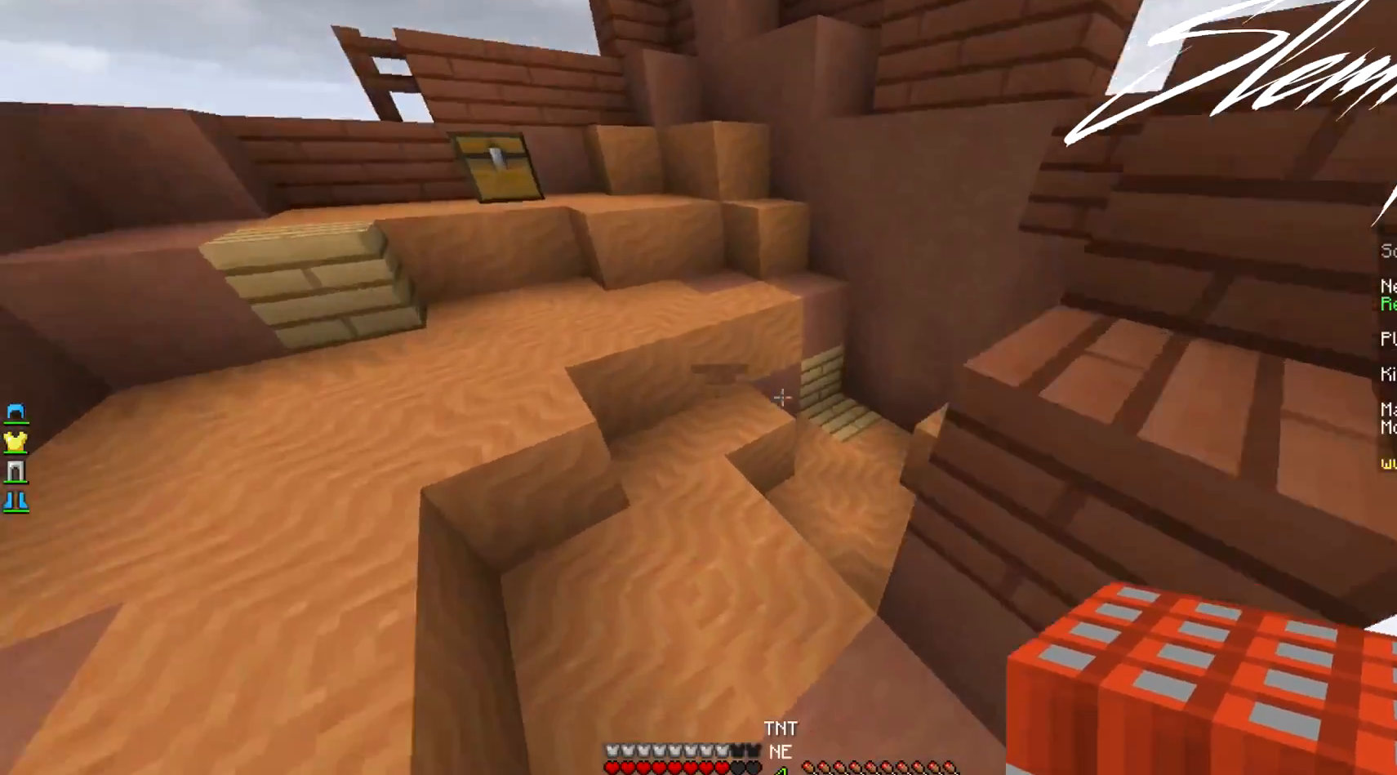
{"keys": ["w"], "mouse": [], "events": [[167, "w", "up"], [433, "w", "down"]]}
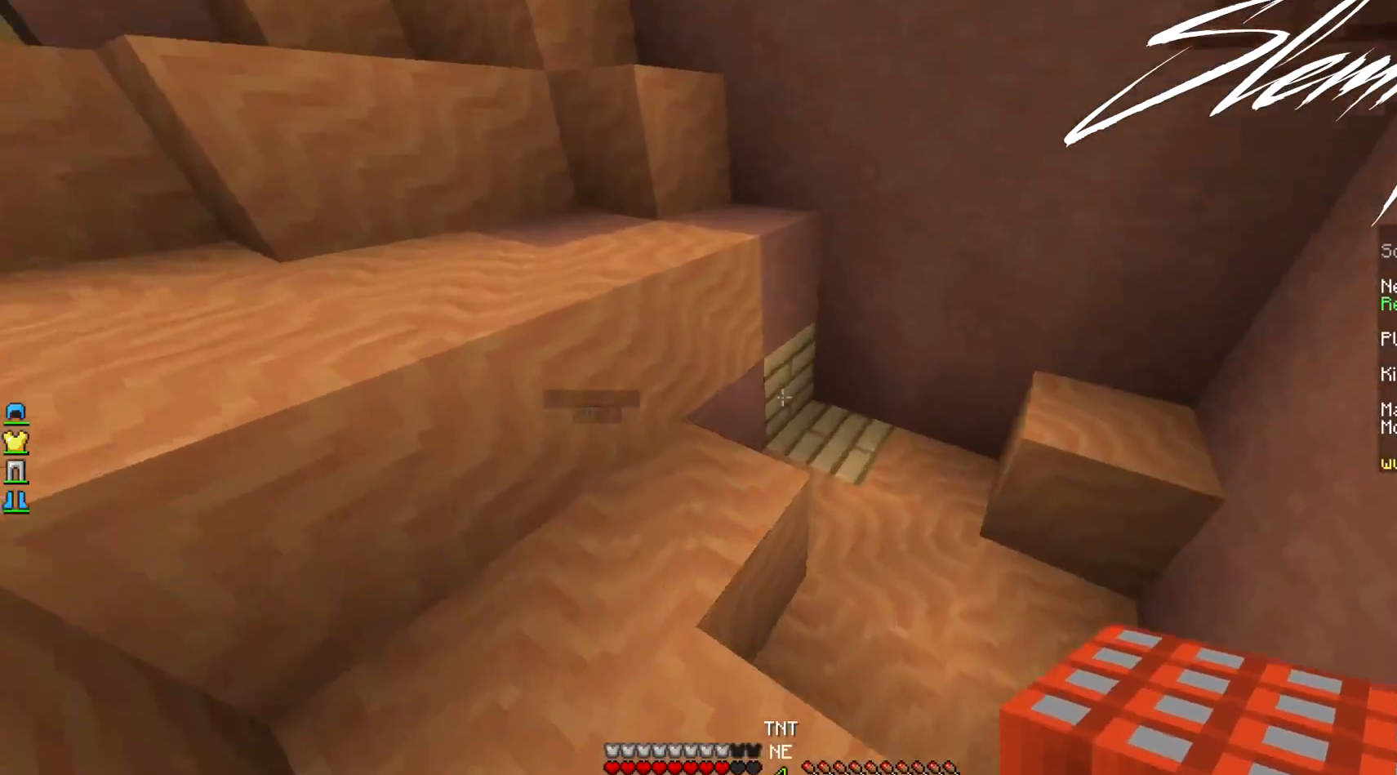
{"keys": ["a"], "mouse": [], "events": [[133, "a", "down"], [133, "mouse_right", "down"], [233, "mouse_right", "up"], [300, "mouse_right", "down"], [333, "mouse_right", "up"], [433, "mouse_right", "down"], [500, "mouse_right", "up"], [500, "w", "up"]]}
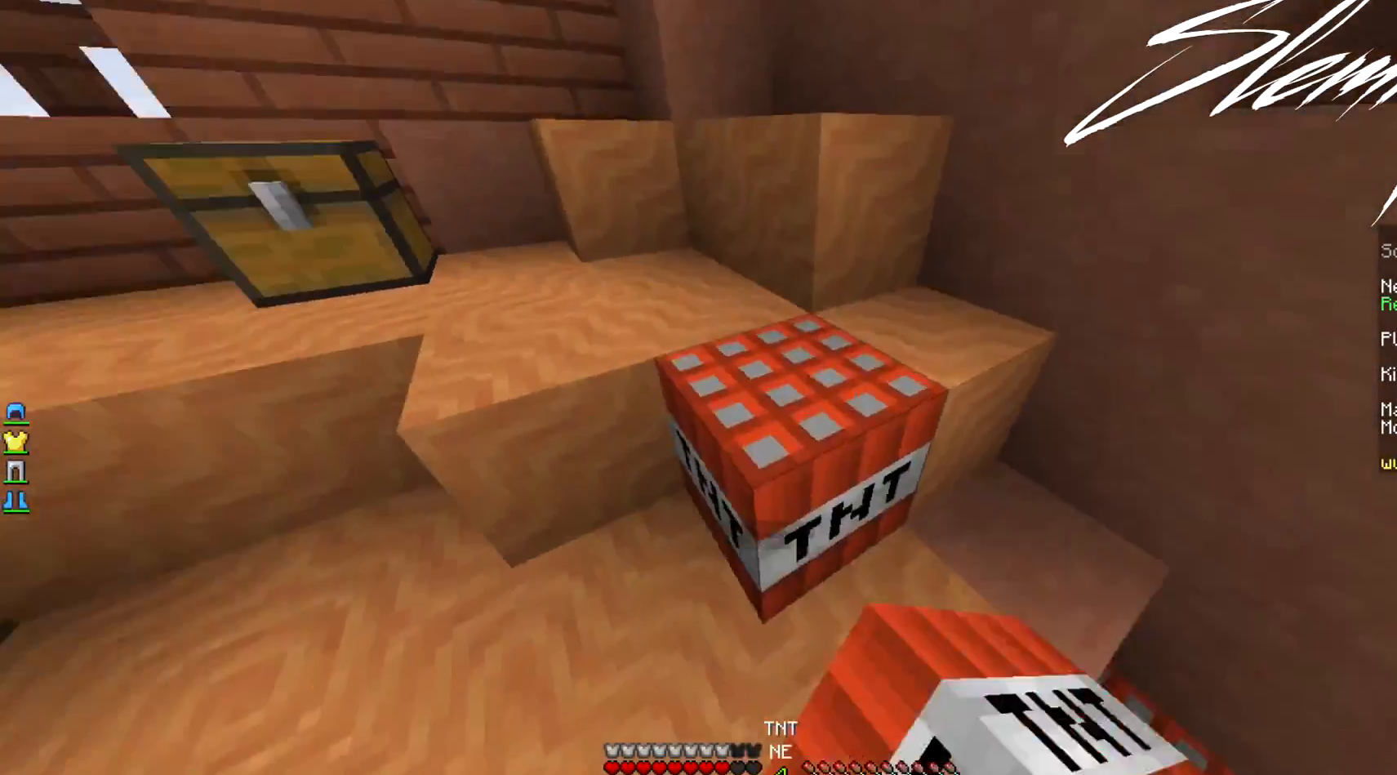
{"keys": ["a", "s"], "mouse": ["right"], "events": [[167, "s", "down"], [233, "mouse_right", "down"], [300, "mouse_right", "up"], [400, "mouse_right", "down"], [467, "mouse_right", "up"], [500, "mouse_right", "down"]]}
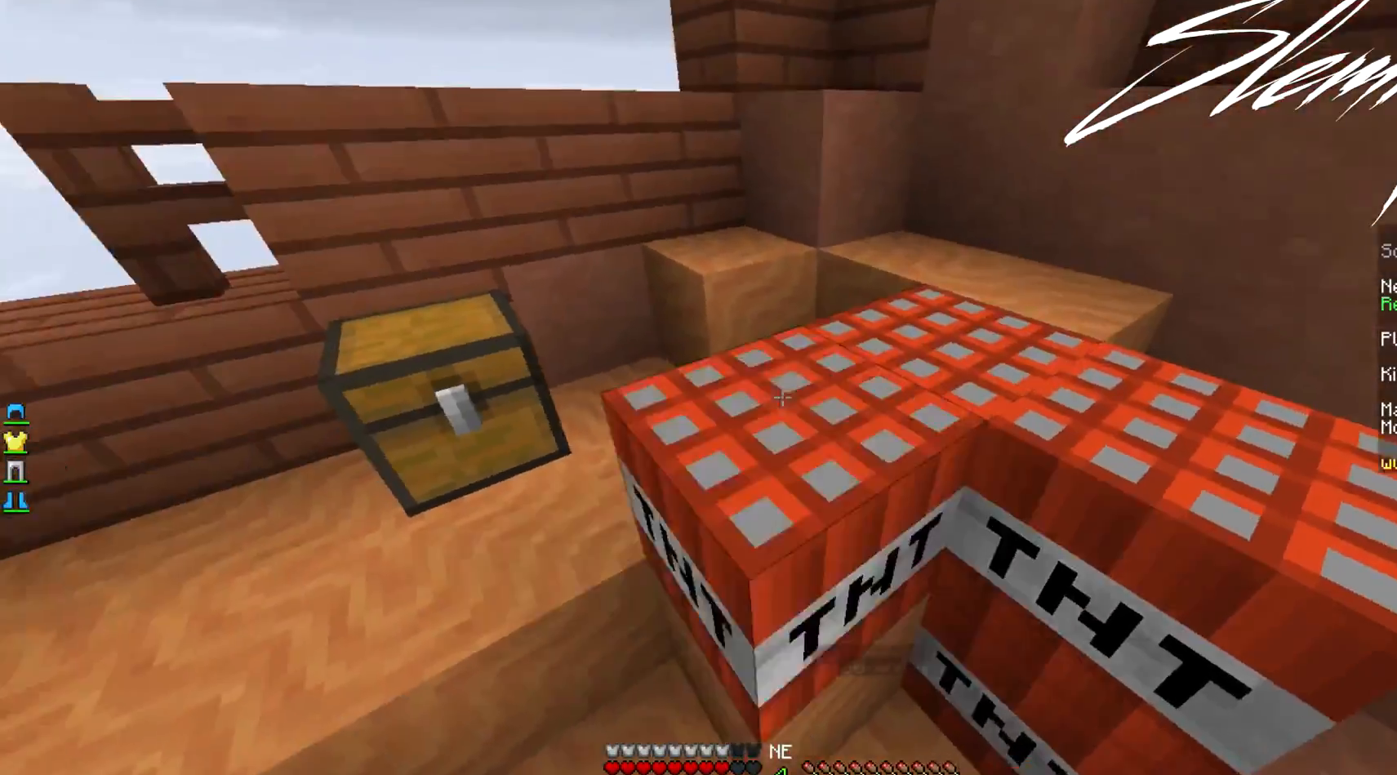
{"keys": ["a", "w"], "mouse": [], "events": [[100, "mouse_right", "up"], [167, "mouse_right", "down"], [267, "mouse_right", "up"], [300, "mouse_right", "down"], [367, "s", "up"], [367, "w", "down"], [400, "mouse_right", "up"]]}
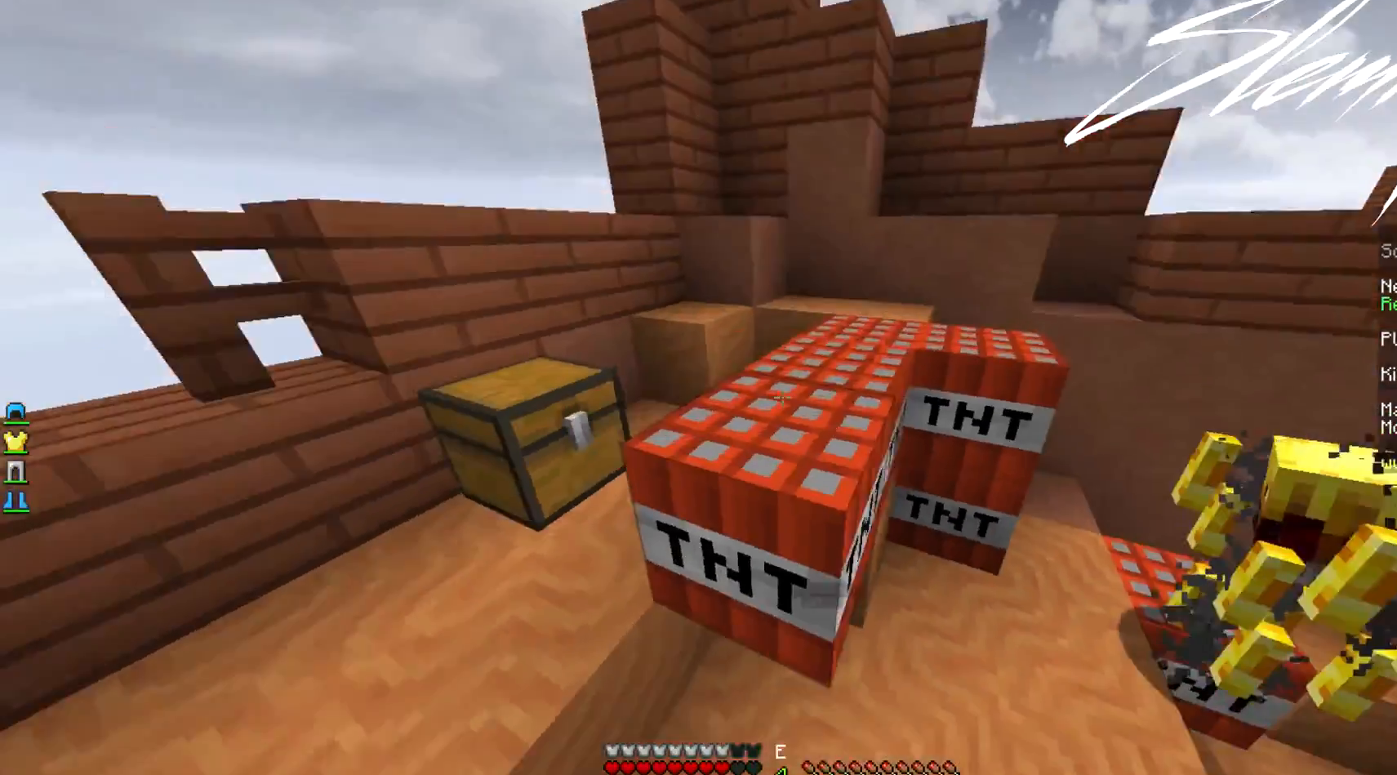
{"keys": ["a", "w"], "mouse": [], "events": [[100, "w", "up"], [167, "w", "down"], [200, "mouse_right", "down"], [300, "mouse_right", "up"], [400, "mouse_right", "down"], [467, "mouse_right", "up"]]}
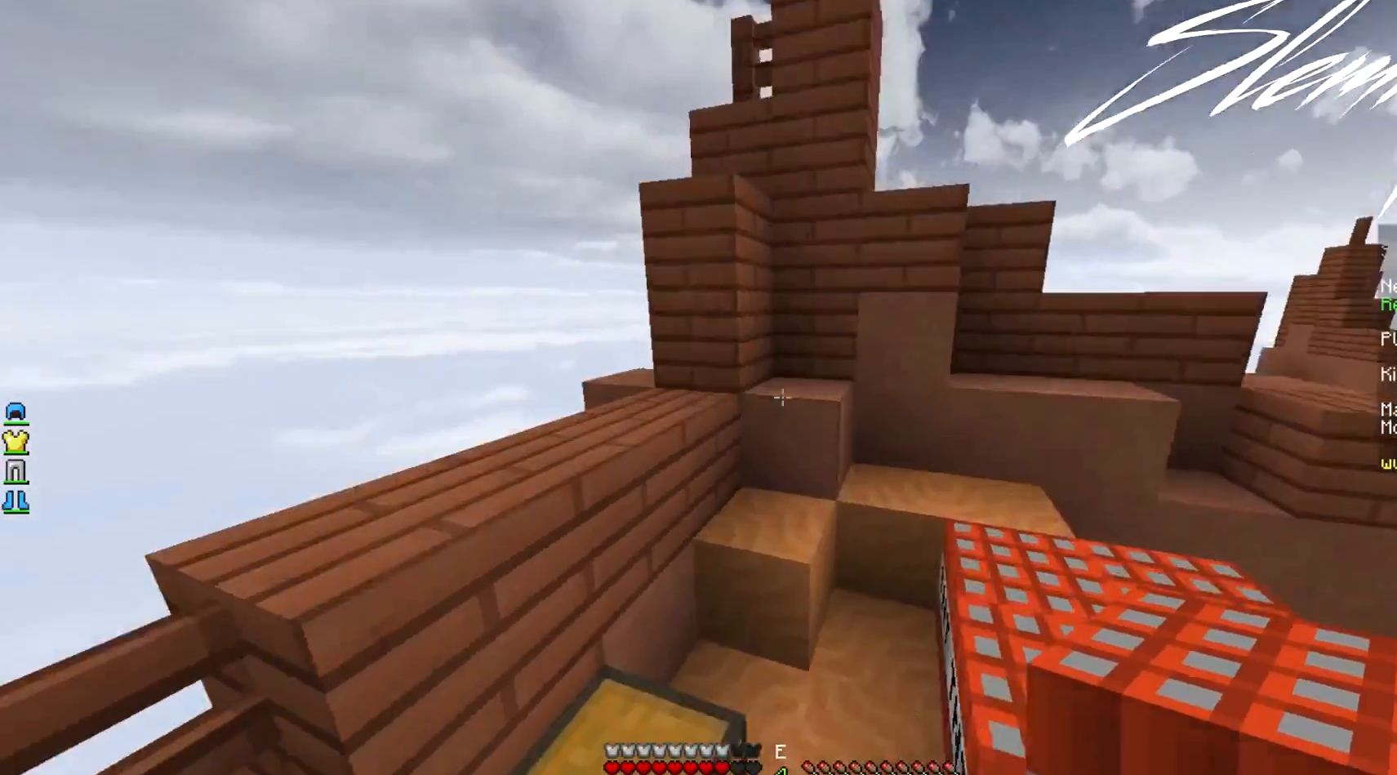
{"keys": ["a"], "mouse": [], "events": [[67, "mouse_right", "down"], [67, "w", "up"], [100, "a", "up"], [167, "mouse_right", "up"], [200, "mouse_right", "down"], [300, "d", "down"], [300, "mouse_right", "up"], [367, "d", "up"], [367, "mouse_right", "down"], [467, "a", "down"], [467, "mouse_right", "up"]]}
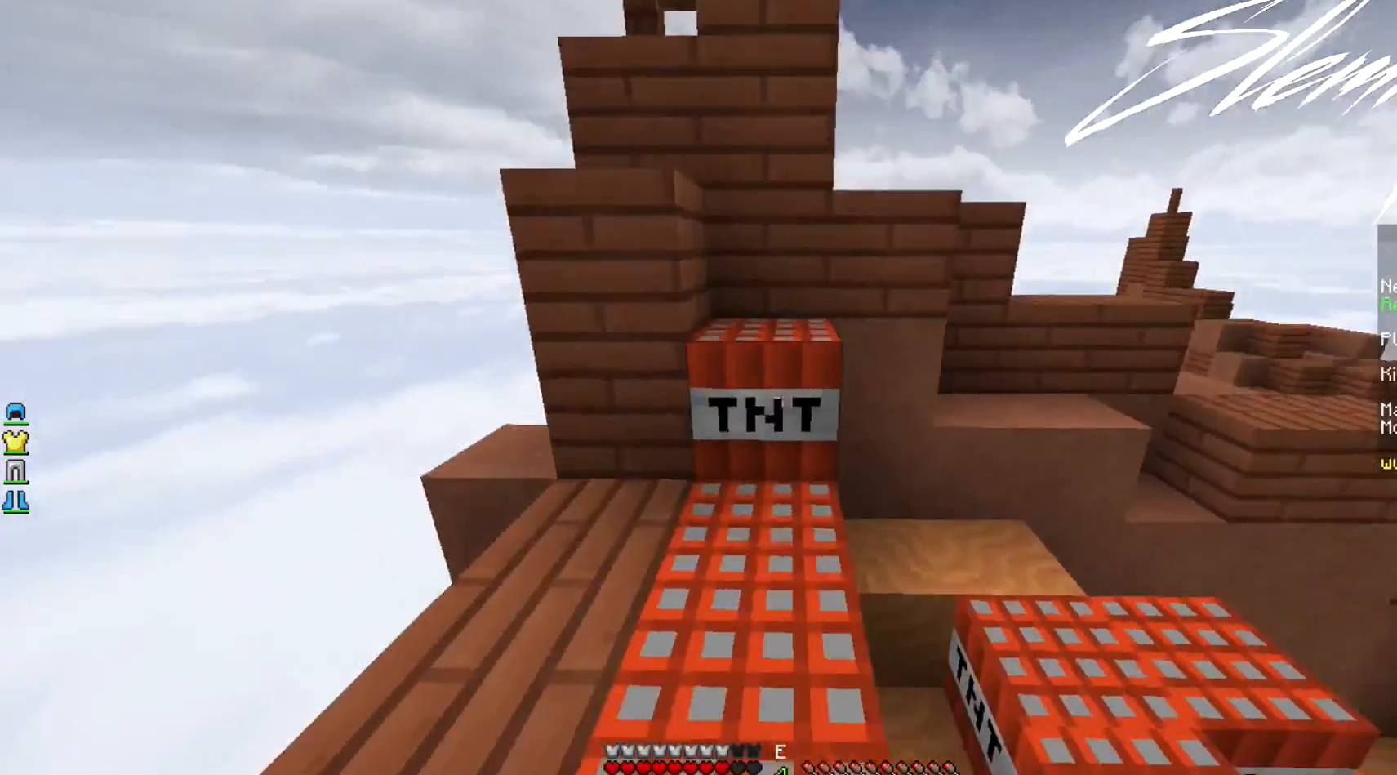
{"keys": ["d", "w"], "mouse": [], "events": [[67, "mouse_right", "down"], [100, "mouse_right", "up"], [167, "a", "up"], [200, "d", "down"], [333, "d", "up"], [333, "w", "down"], [367, "d", "down"]]}
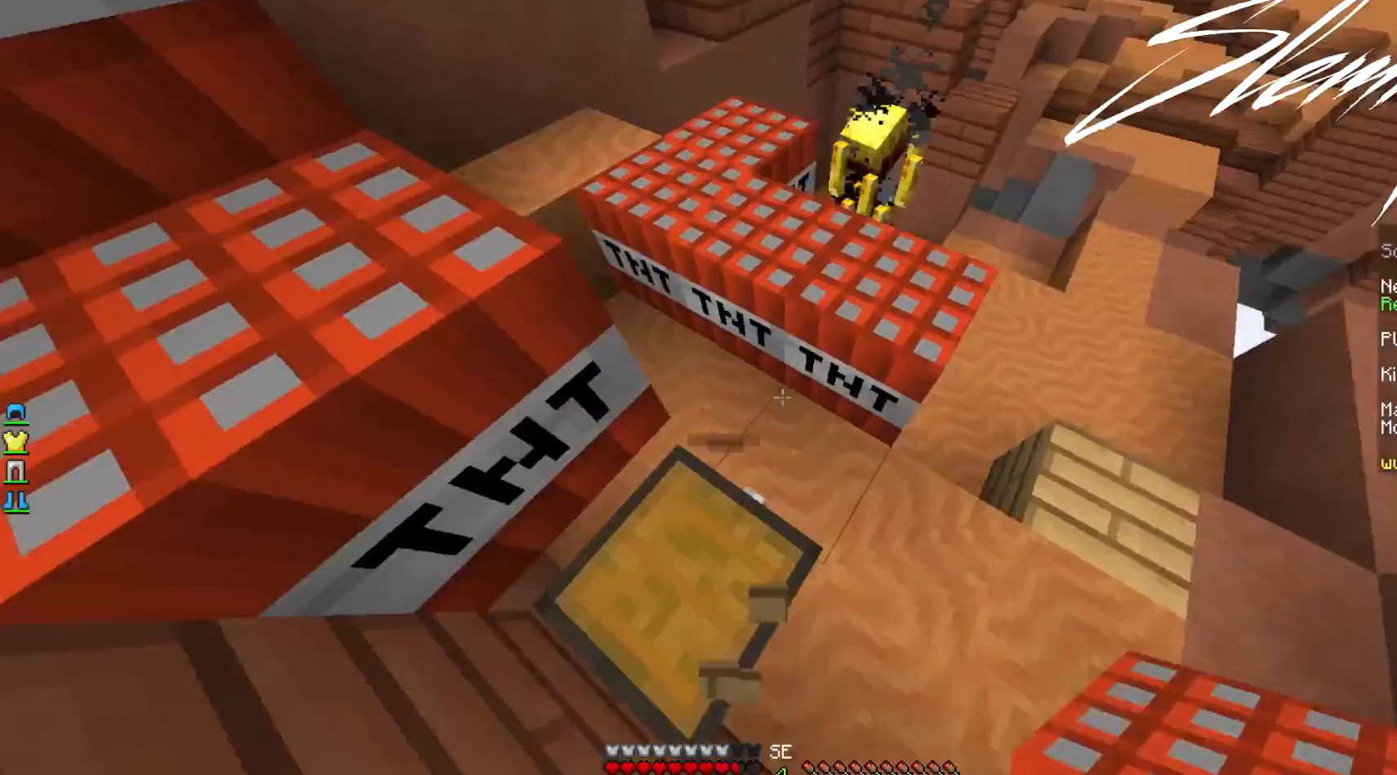
{"keys": ["d", "s"], "mouse": [], "events": [[67, "w", "up"], [100, "mouse_right", "down"], [167, "mouse_right", "up"], [233, "s", "down"], [400, "mouse_right", "down"], [433, "mouse_right", "up"]]}
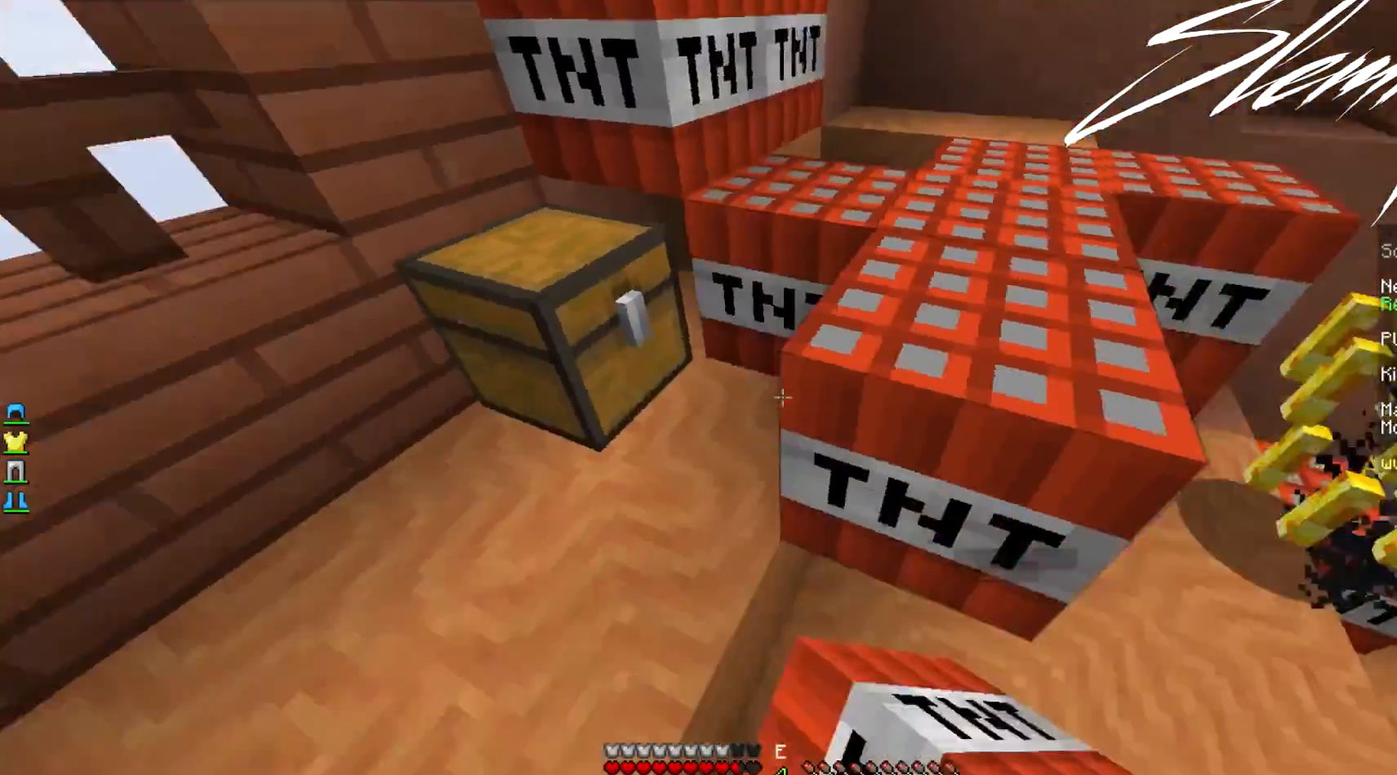
{"keys": ["s"], "mouse": [], "events": [[33, "mouse_right", "down"], [133, "mouse_right", "up"], [233, "d", "up"], [233, "mouse_right", "down"], [267, "mouse_right", "up"], [333, "mouse_right", "down"], [433, "mouse_right", "up"]]}
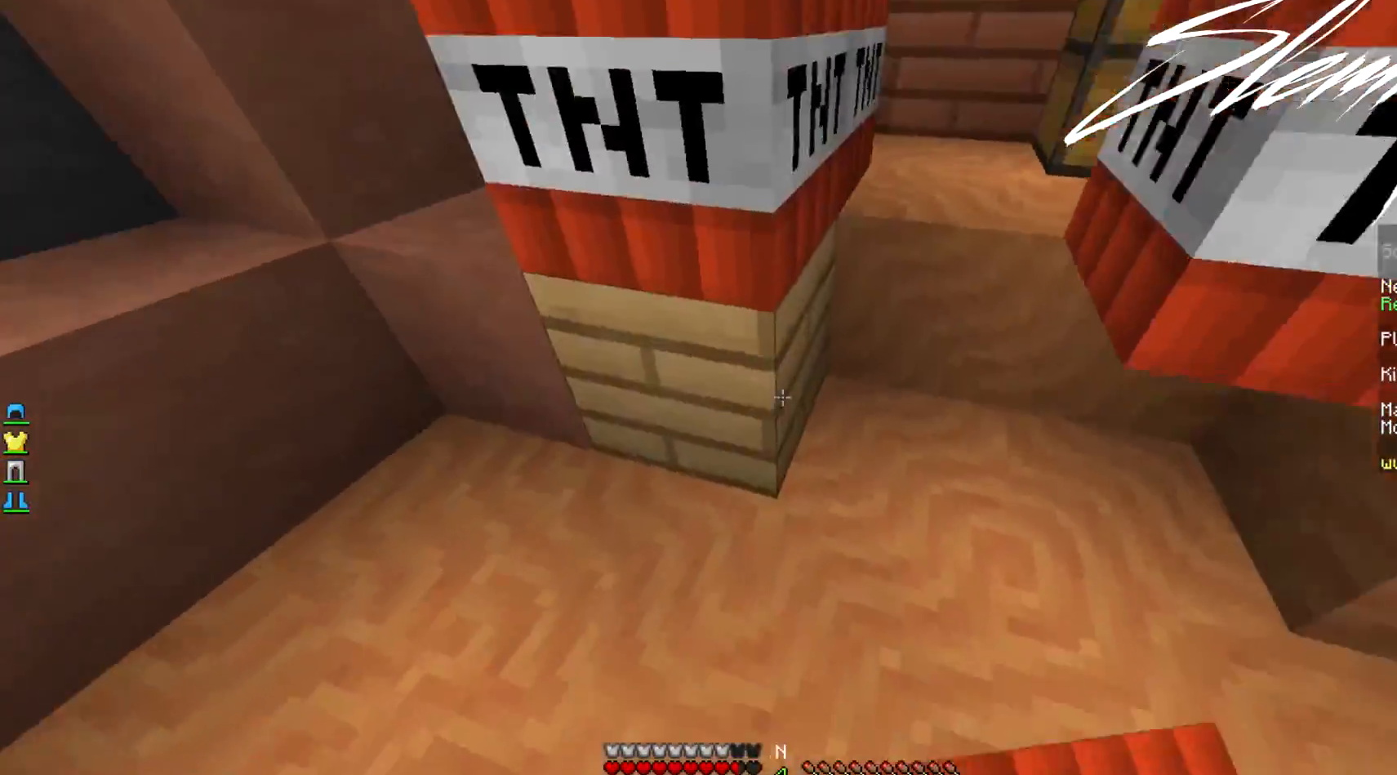
{"keys": ["s"], "mouse": [], "events": [[67, "mouse_right", "down"], [100, "mouse_right", "up"], [167, "mouse_right", "down"], [267, "mouse_right", "up"]]}
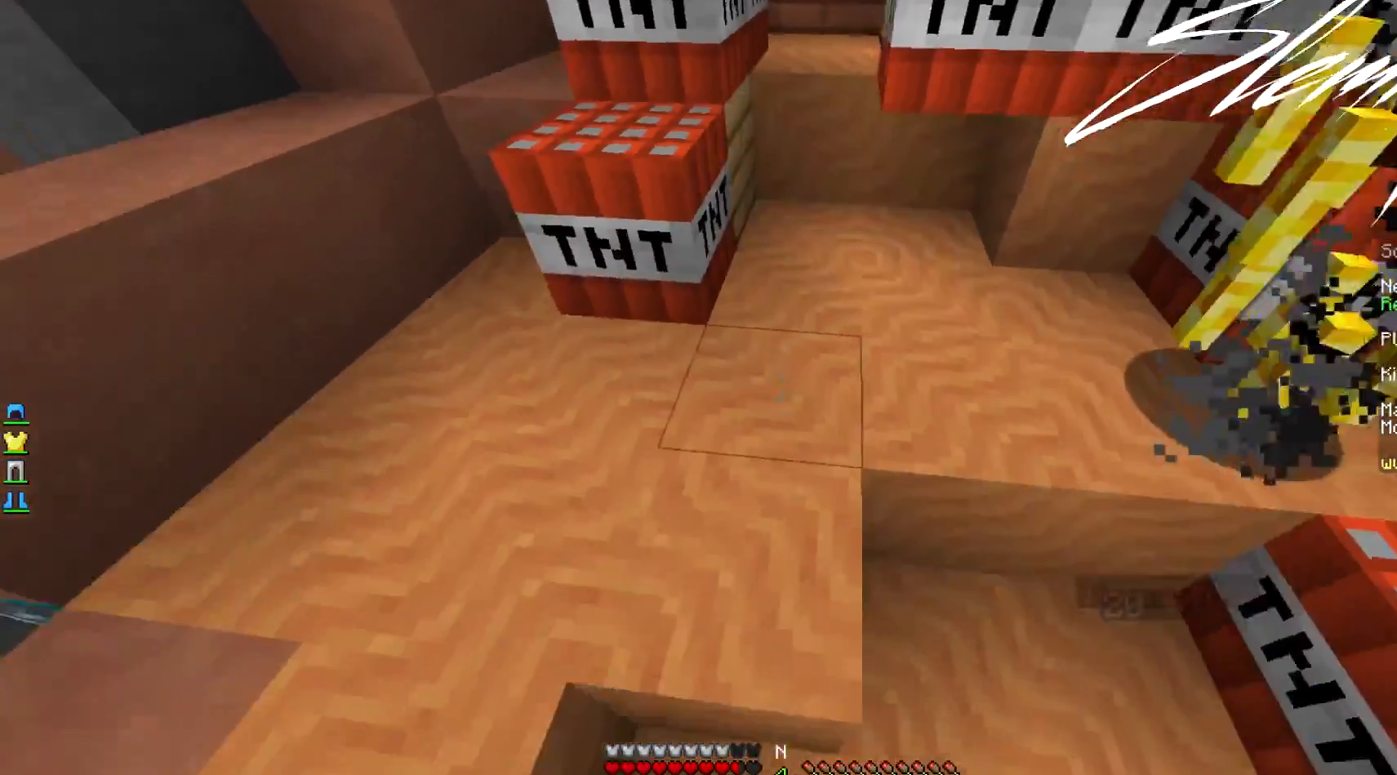
{"keys": ["w"], "mouse": [], "events": [[67, "s", "up"], [467, "w", "down"]]}
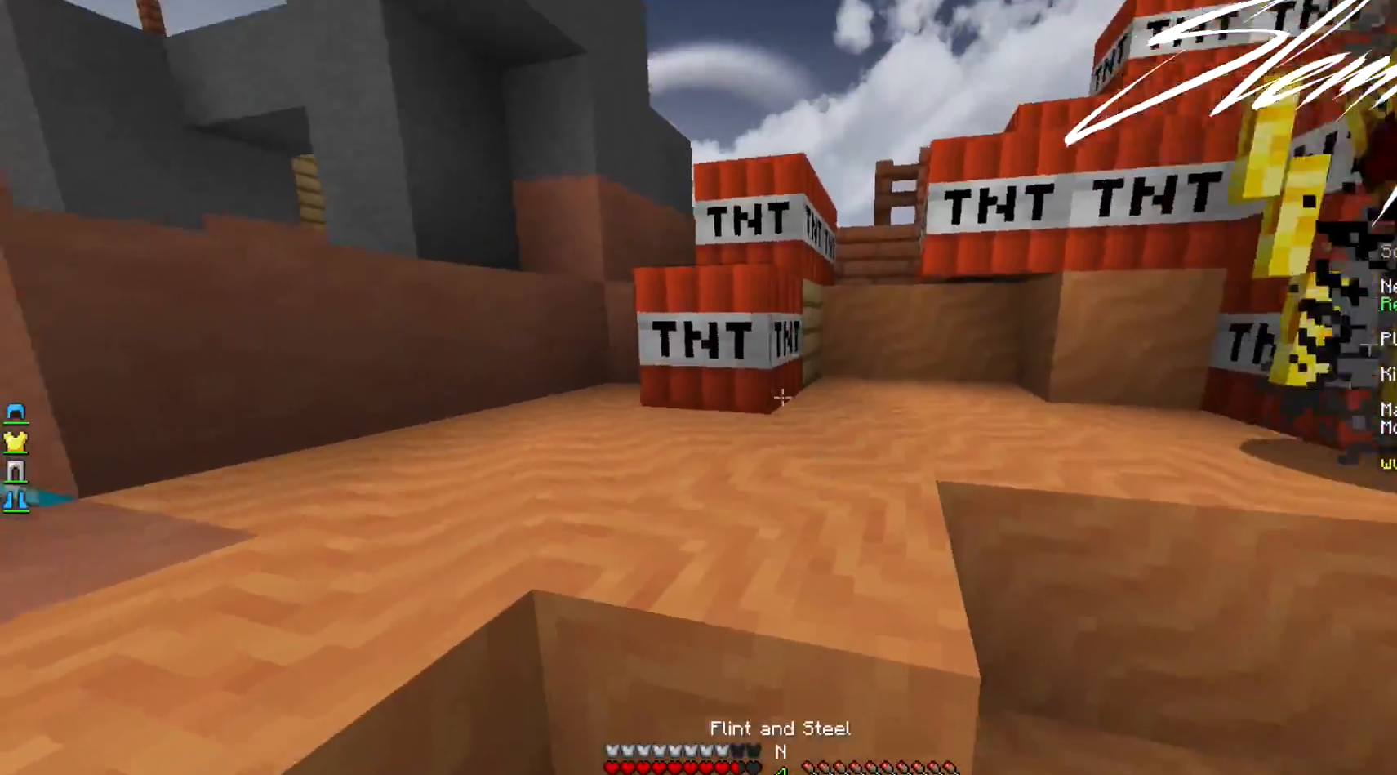
{"keys": [], "mouse": [], "events": [[67, "a", "down"], [133, "mouse_right", "down"], [200, "mouse_right", "up"], [267, "w", "up"], [300, "a", "up"]]}
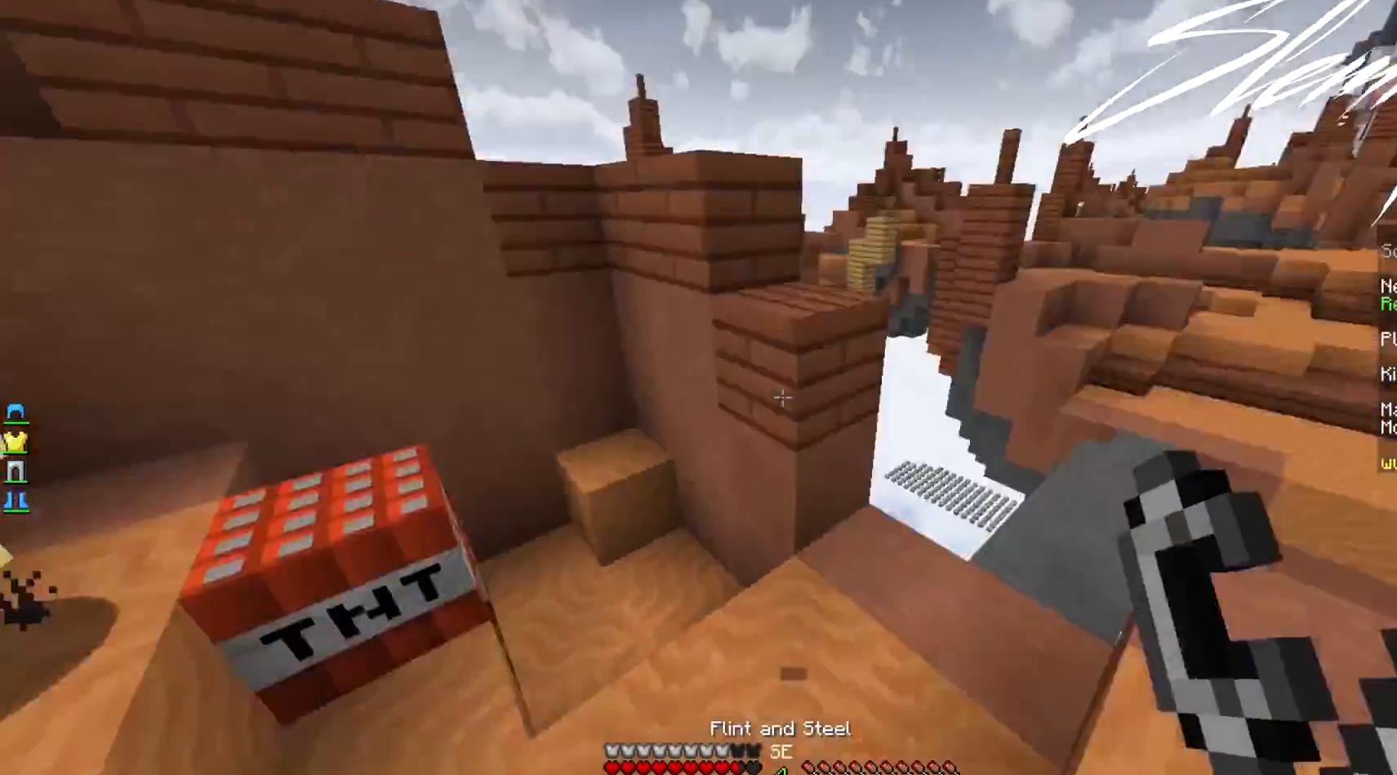
{"keys": [], "mouse": [], "events": [[333, "mouse_right", "down"], [400, "mouse_right", "up"]]}
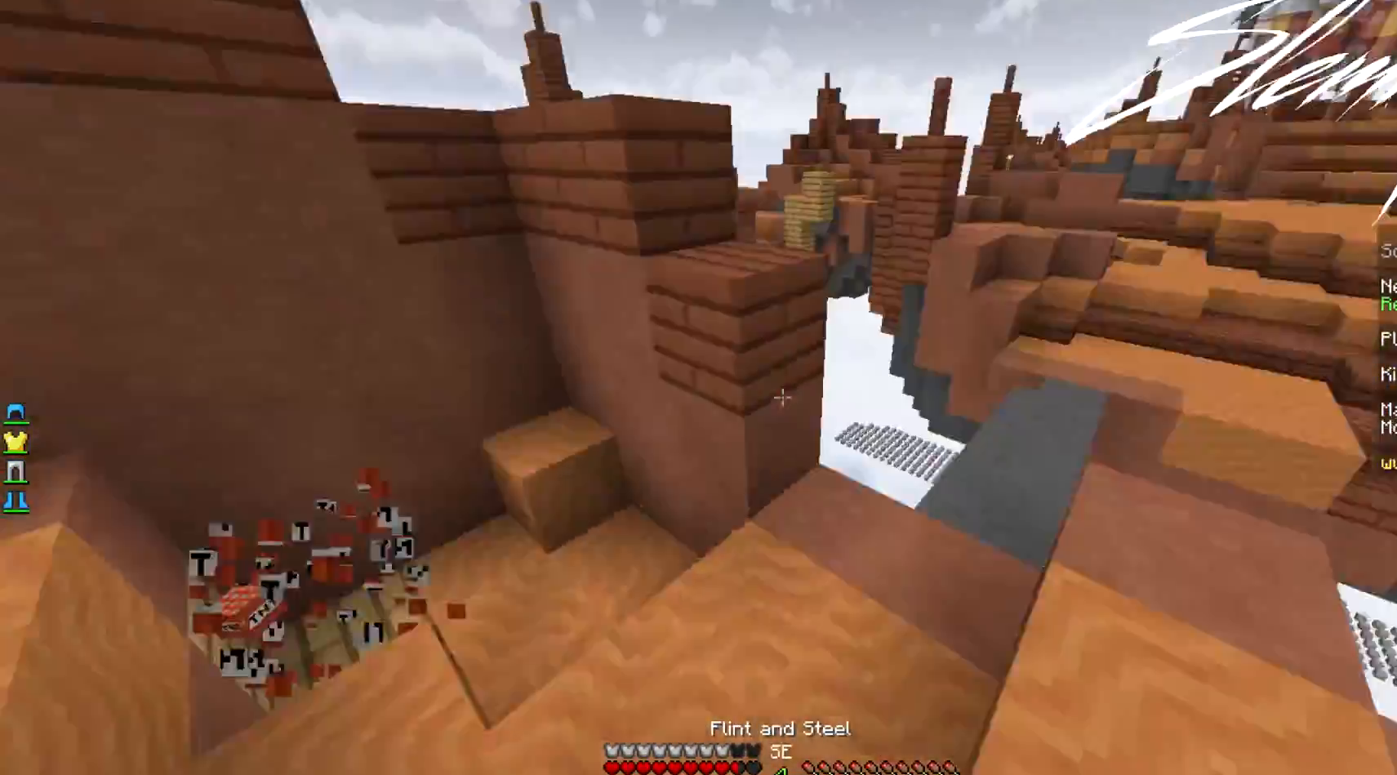
{"keys": ["w"], "mouse": [], "events": [[100, "w", "down"]]}
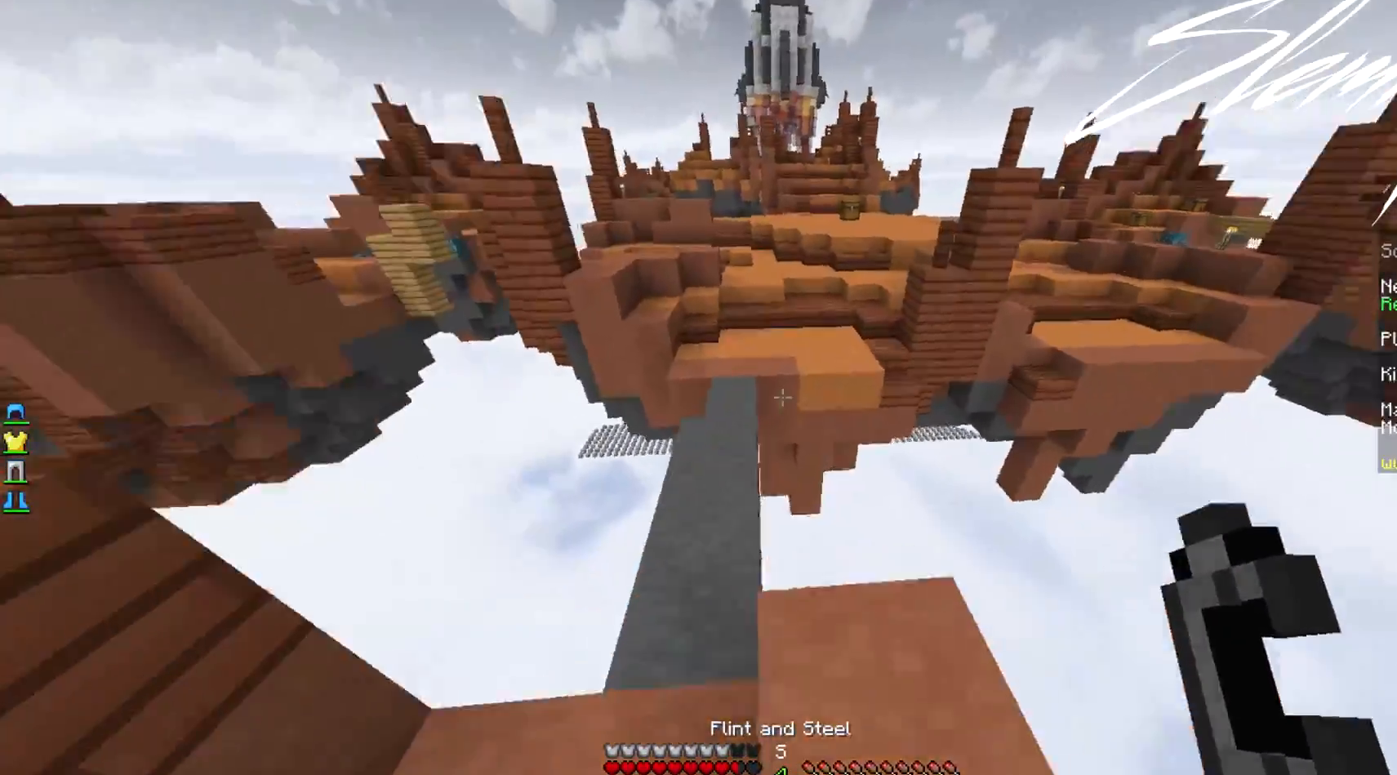
{"keys": ["w"], "mouse": [], "events": [[100, "a", "down"], [200, "a", "up"]]}
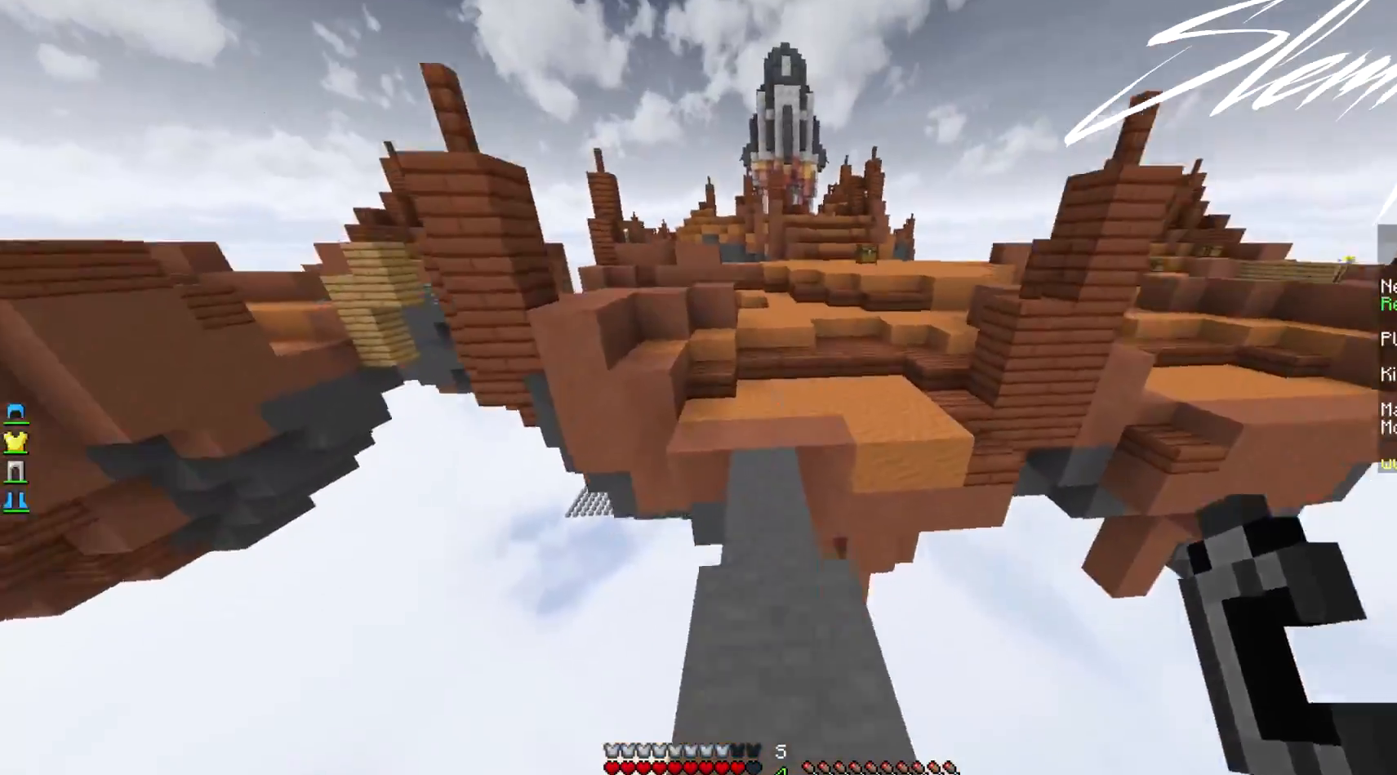
{"keys": ["w"], "mouse": [], "events": []}